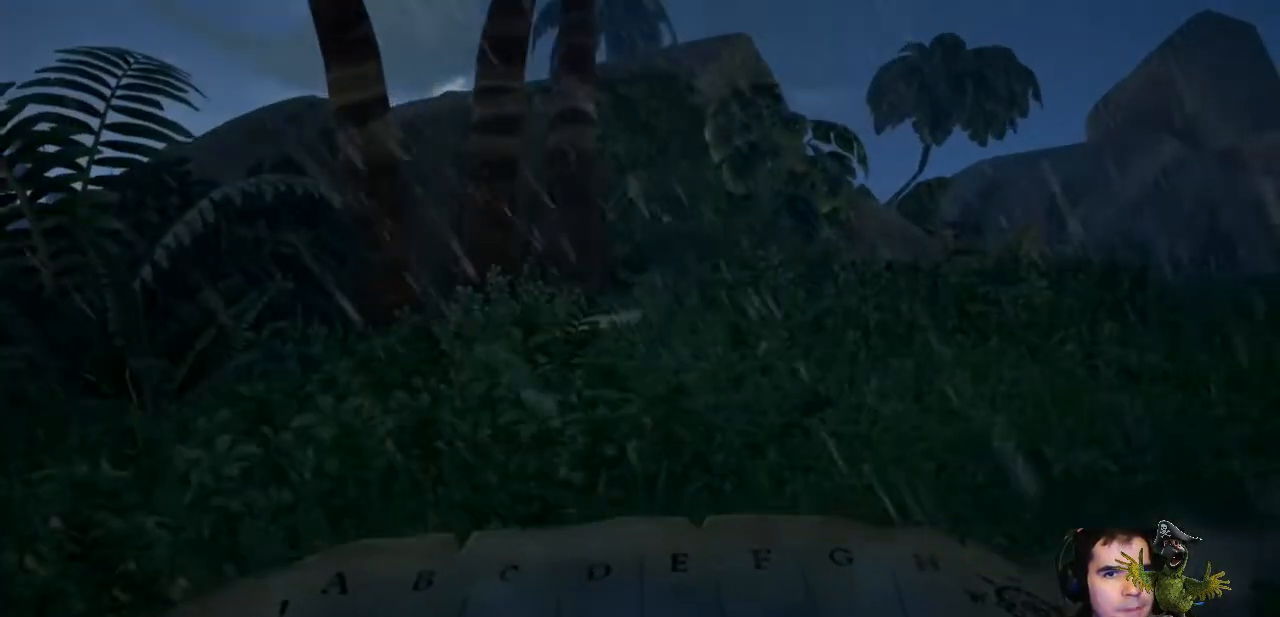
Gameplay with a controller (Xbox layout); each line is a JSON object with the inputs held at the frame after it. "events" lists button and stick changes between this image and that frame as [ms after this image, input, new state], when the widget could be followed in between. Not read: SHARE.
{"buttons": ["R2"], "left_stick": "center", "right_stick": "center", "events": [[167, "right_stick", "center"], [300, "left_stick", "center"], [333, "R2", "down"]]}
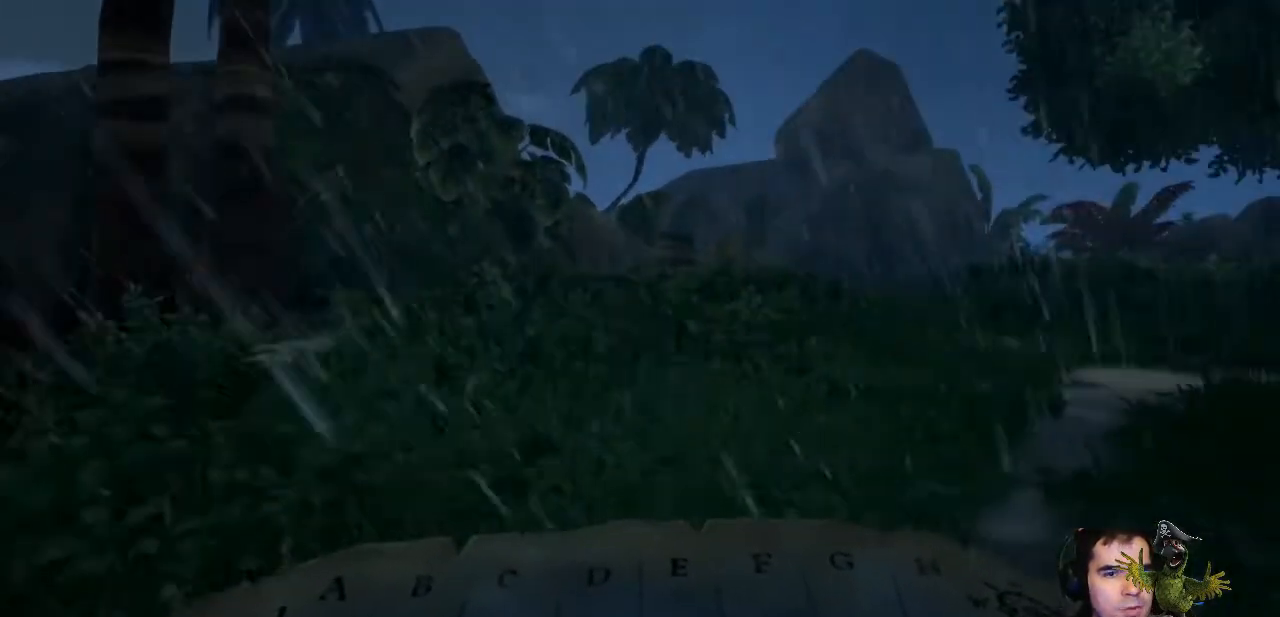
{"buttons": ["R2"], "left_stick": "center", "right_stick": "center", "events": []}
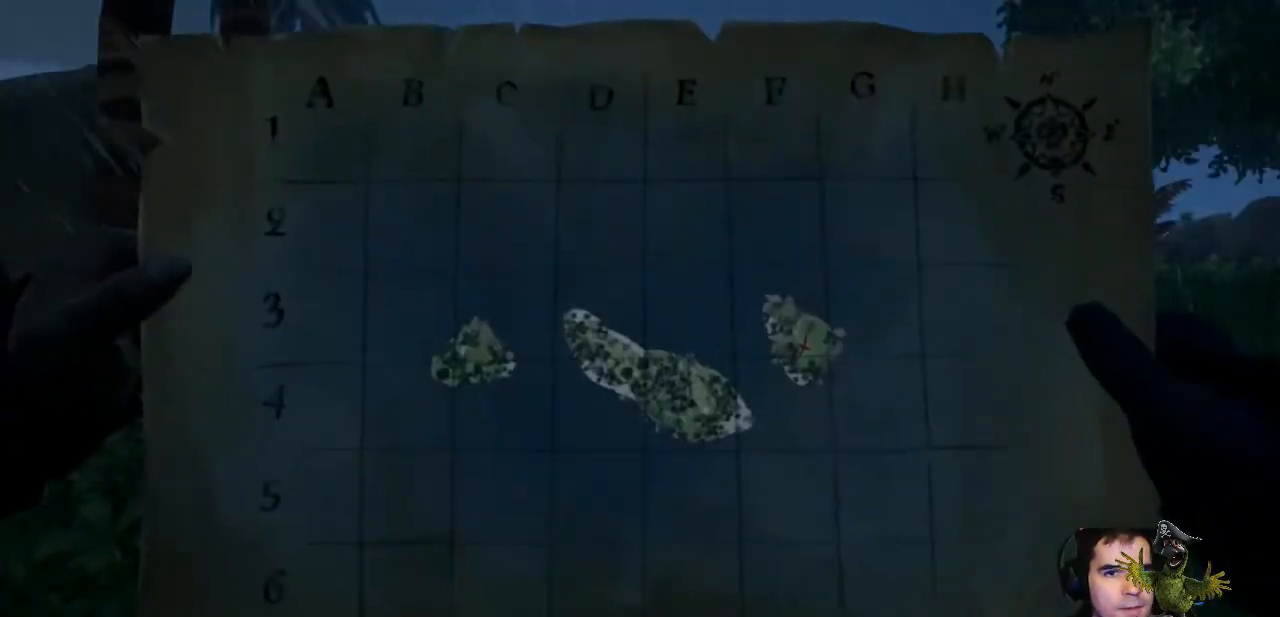
{"buttons": ["R2"], "left_stick": "center", "right_stick": "center", "events": []}
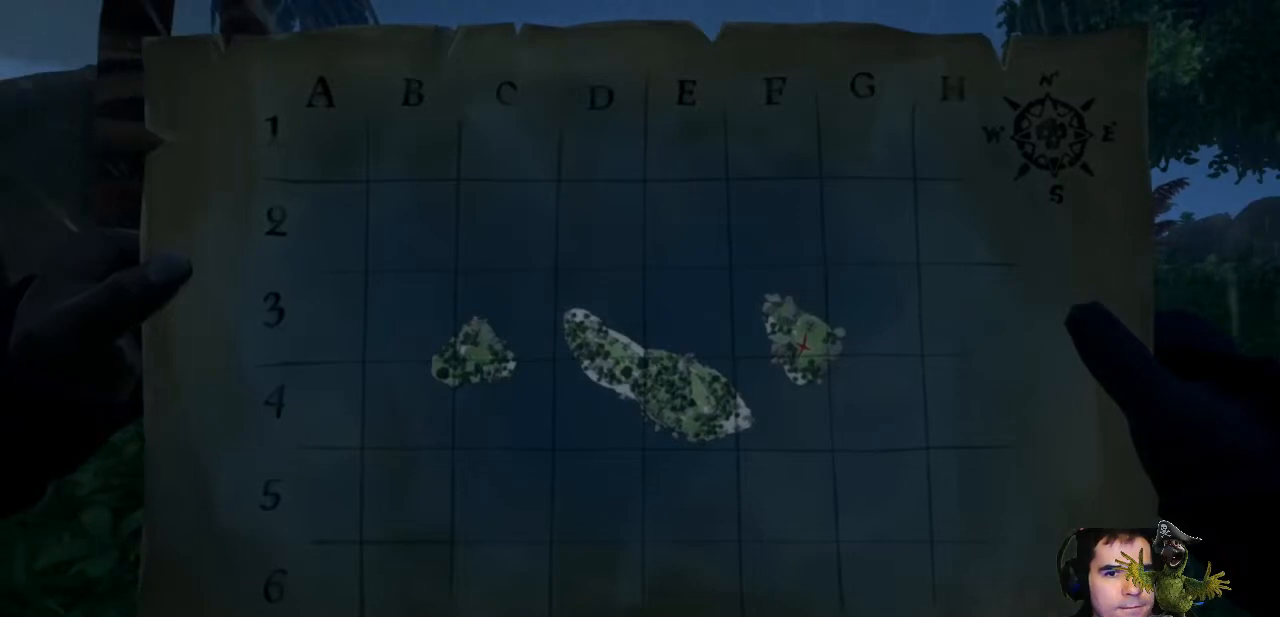
{"buttons": [], "left_stick": "up-right", "right_stick": "center", "events": [[367, "R2", "up"], [433, "left_stick", "up-right"]]}
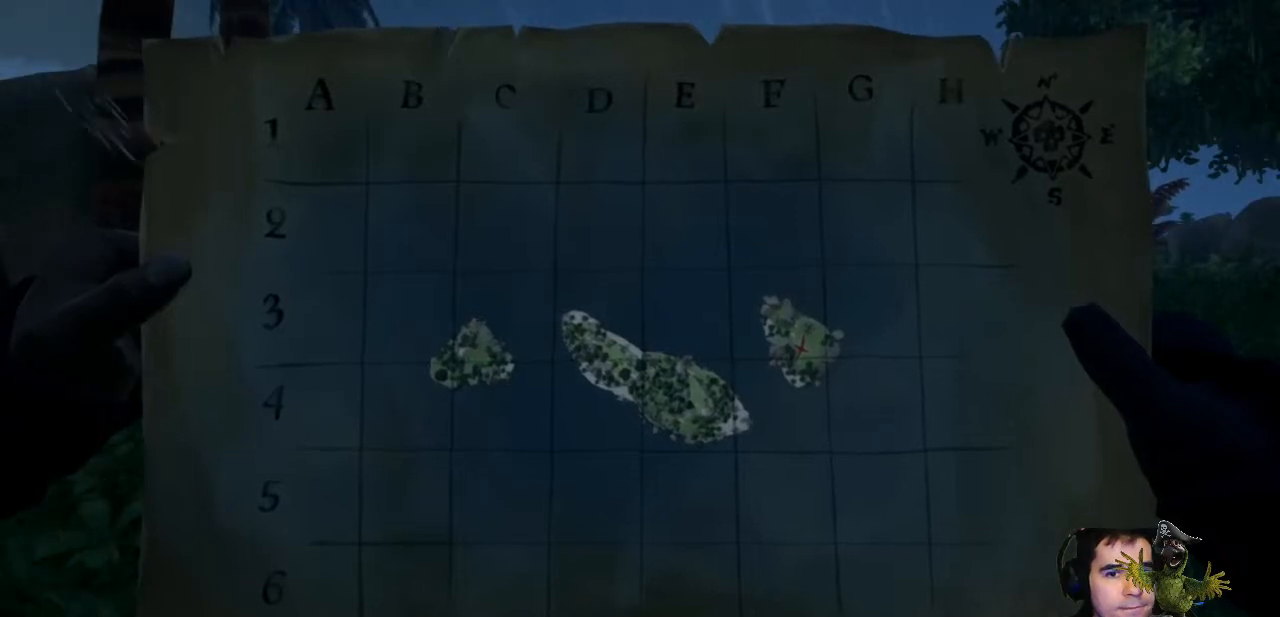
{"buttons": [], "left_stick": "up-right", "right_stick": "center", "events": []}
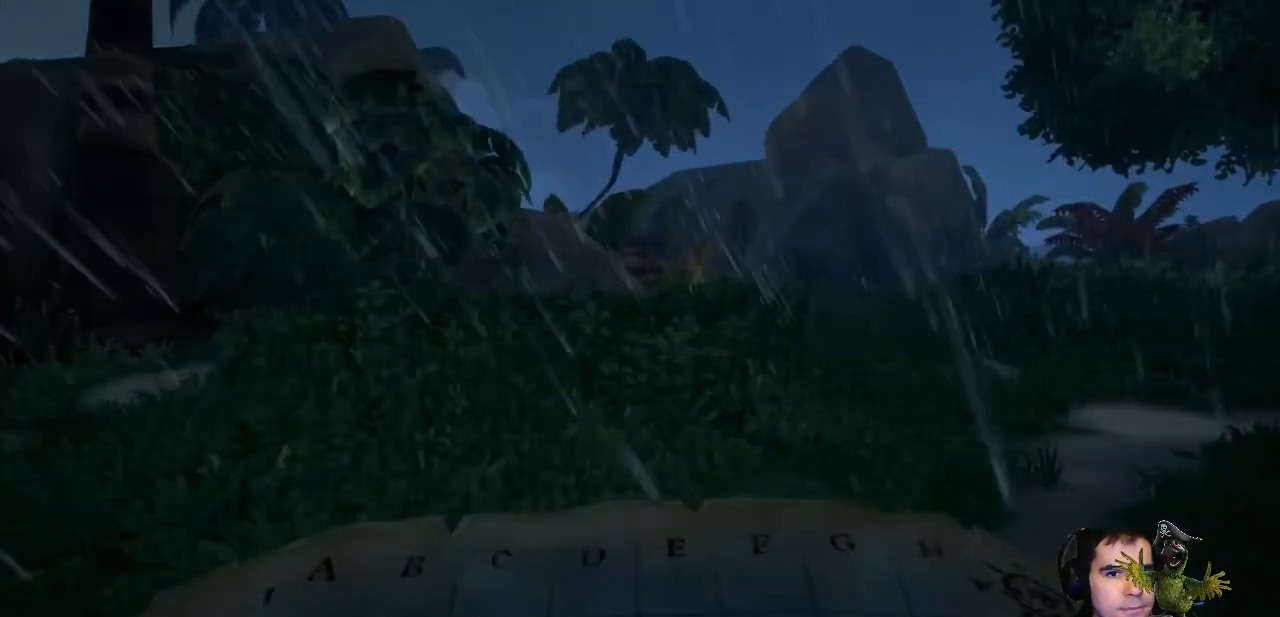
{"buttons": [], "left_stick": "up-right", "right_stick": "center", "events": [[333, "right_stick", "down"], [433, "right_stick", "center"]]}
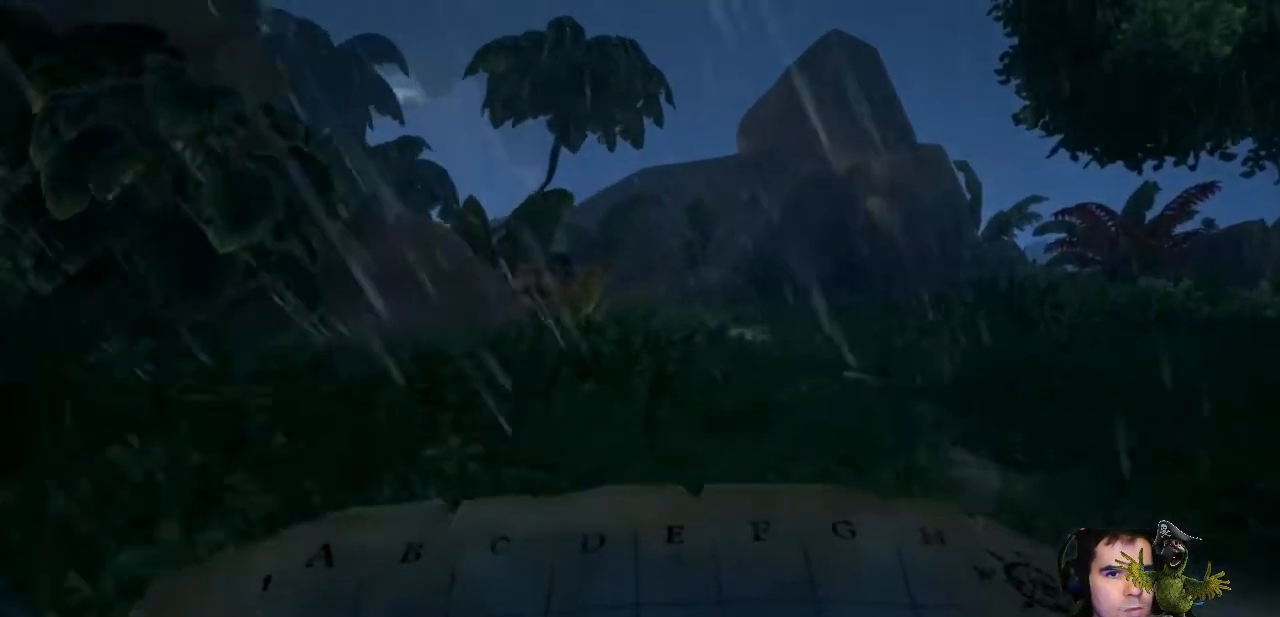
{"buttons": ["R2"], "left_stick": "center", "right_stick": "center", "events": [[33, "left_stick", "up"], [433, "left_stick", "center"], [467, "R2", "down"]]}
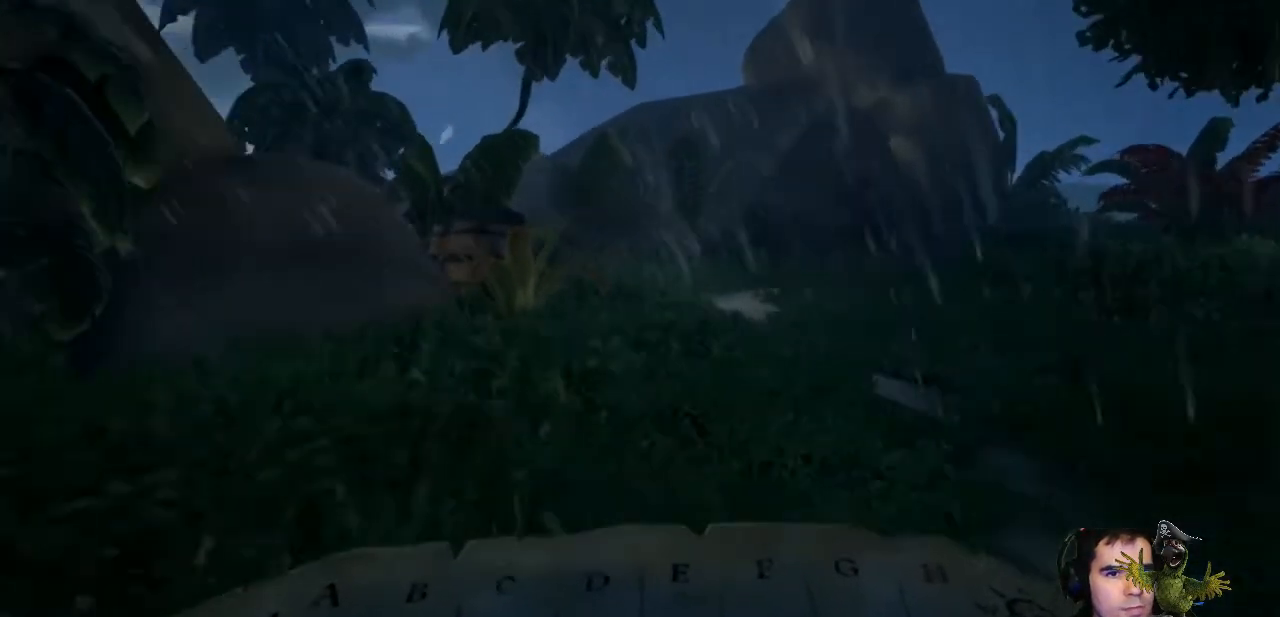
{"buttons": ["R2"], "left_stick": "center", "right_stick": "center", "events": []}
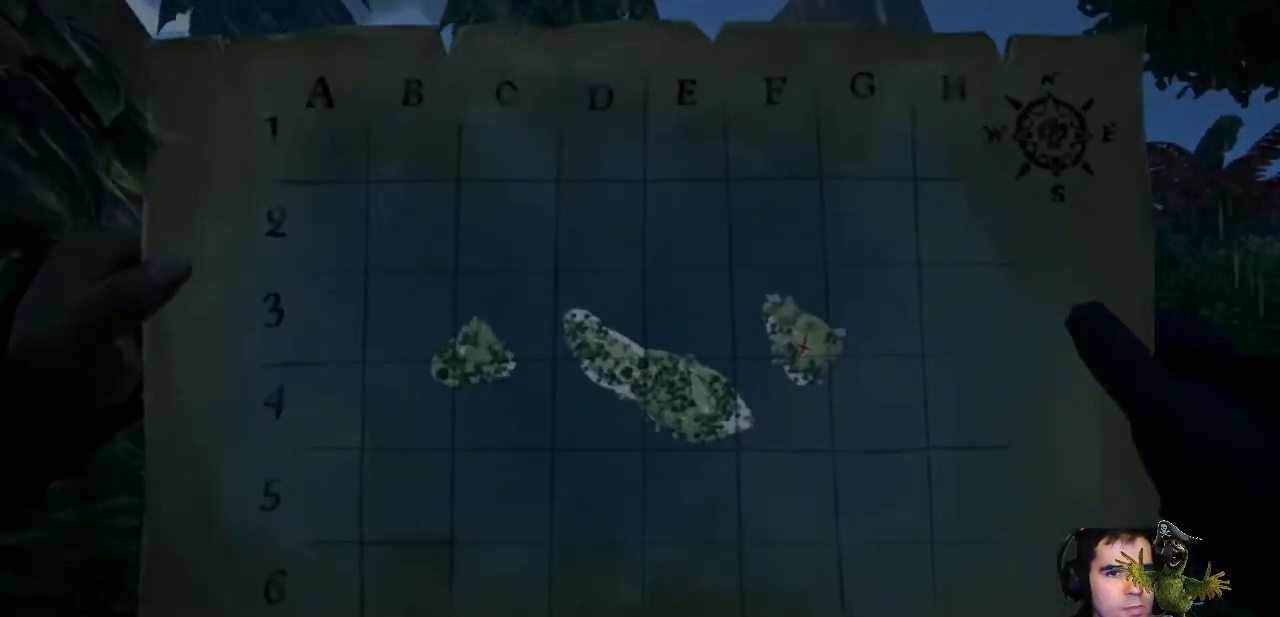
{"buttons": ["R2"], "left_stick": "center", "right_stick": "center", "events": []}
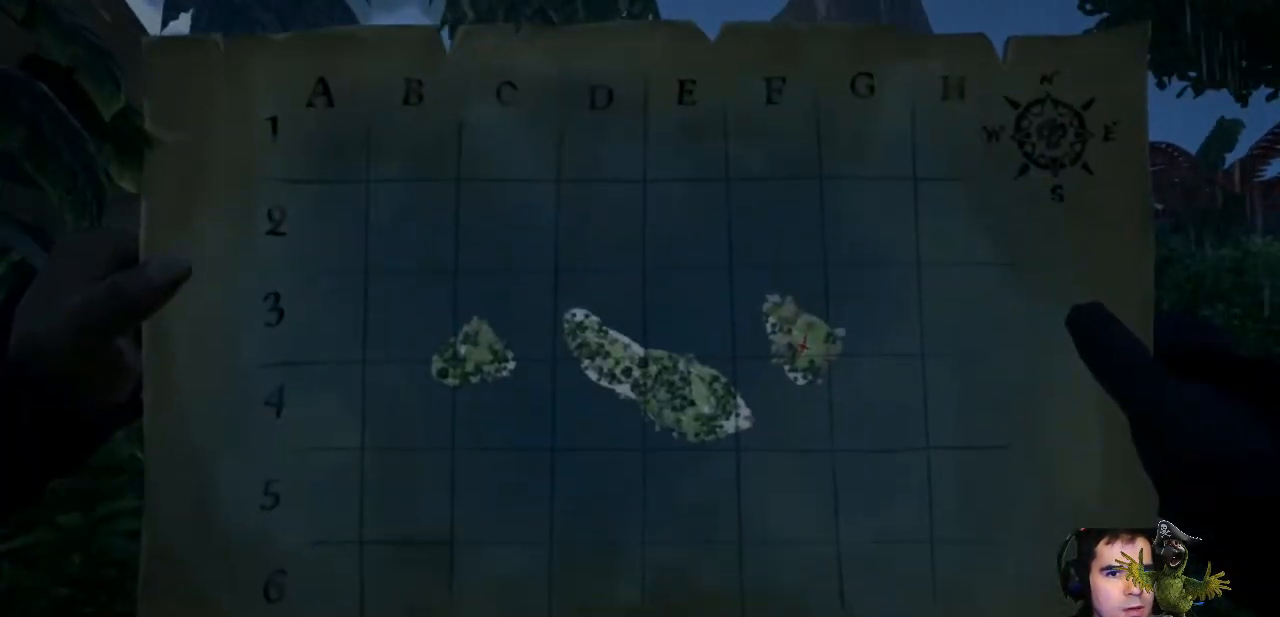
{"buttons": ["R2"], "left_stick": "center", "right_stick": "center", "events": []}
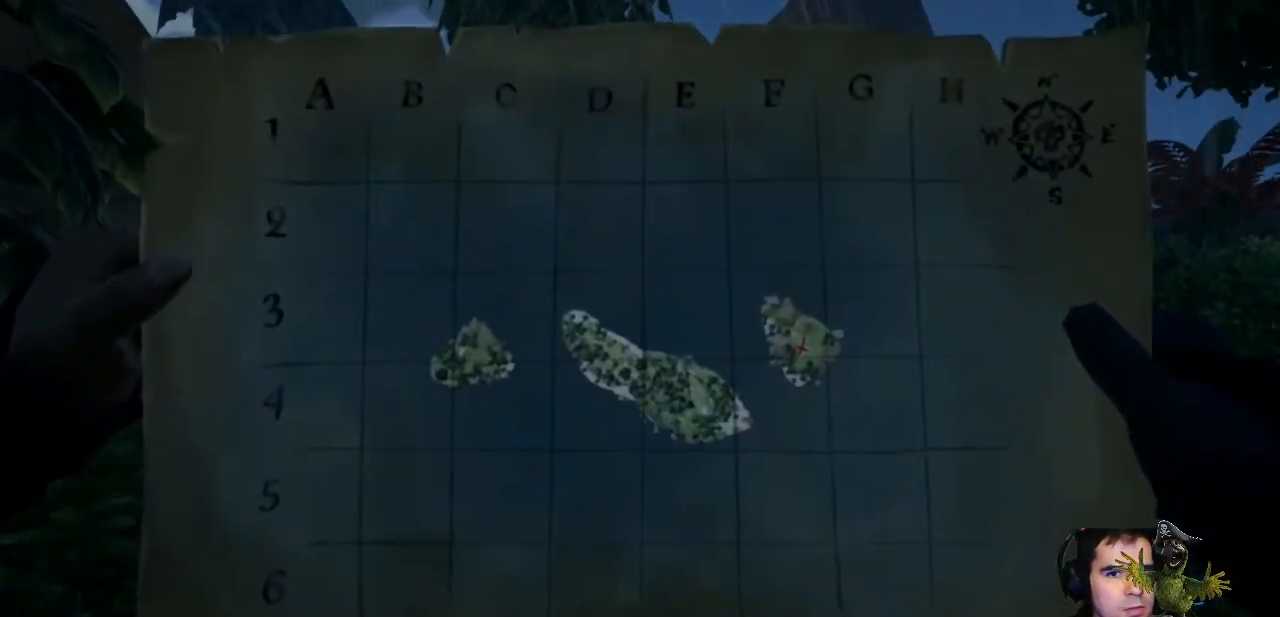
{"buttons": [], "left_stick": "up-right", "right_stick": "center", "events": [[133, "R2", "up"], [467, "left_stick", "up-right"]]}
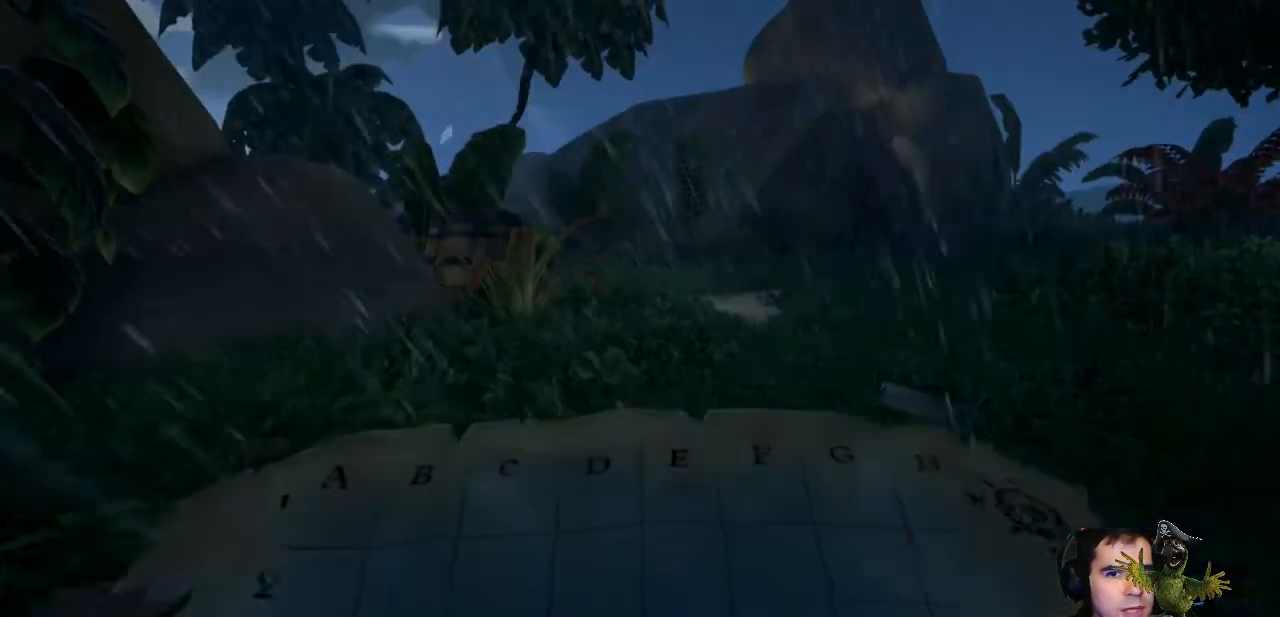
{"buttons": [], "left_stick": "up-right", "right_stick": "down", "events": [[500, "right_stick", "down"]]}
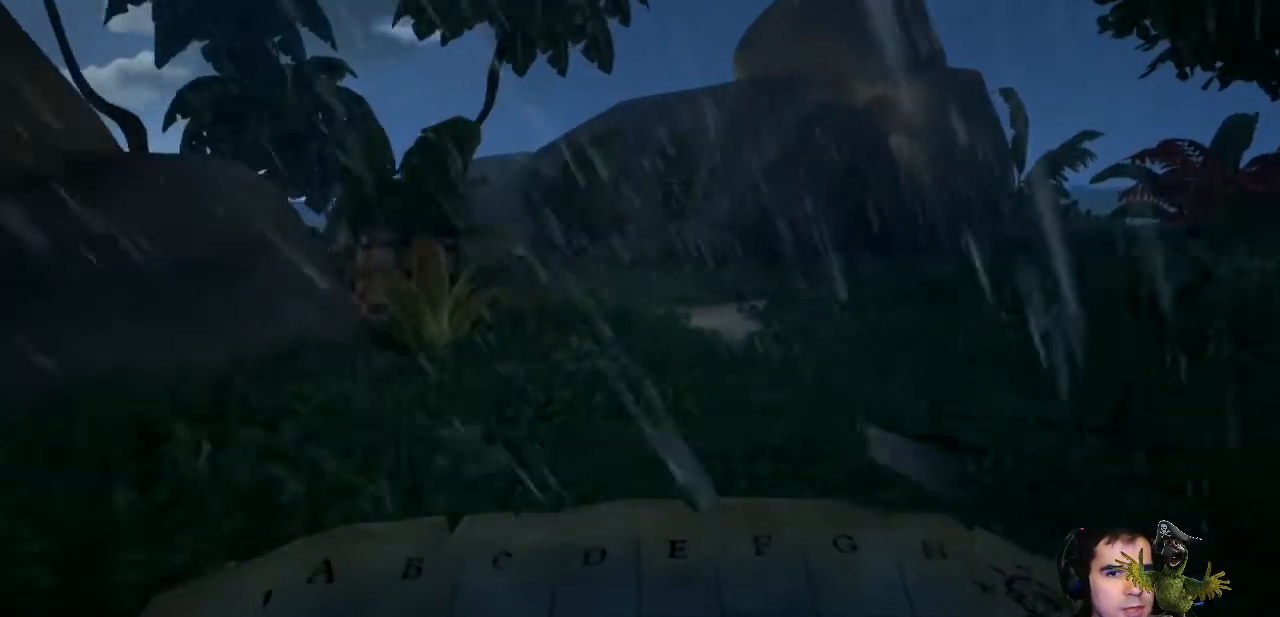
{"buttons": [], "left_stick": "up", "right_stick": "center", "events": [[33, "left_stick", "up"], [133, "right_stick", "center"], [400, "right_stick", "down-left"], [500, "right_stick", "center"]]}
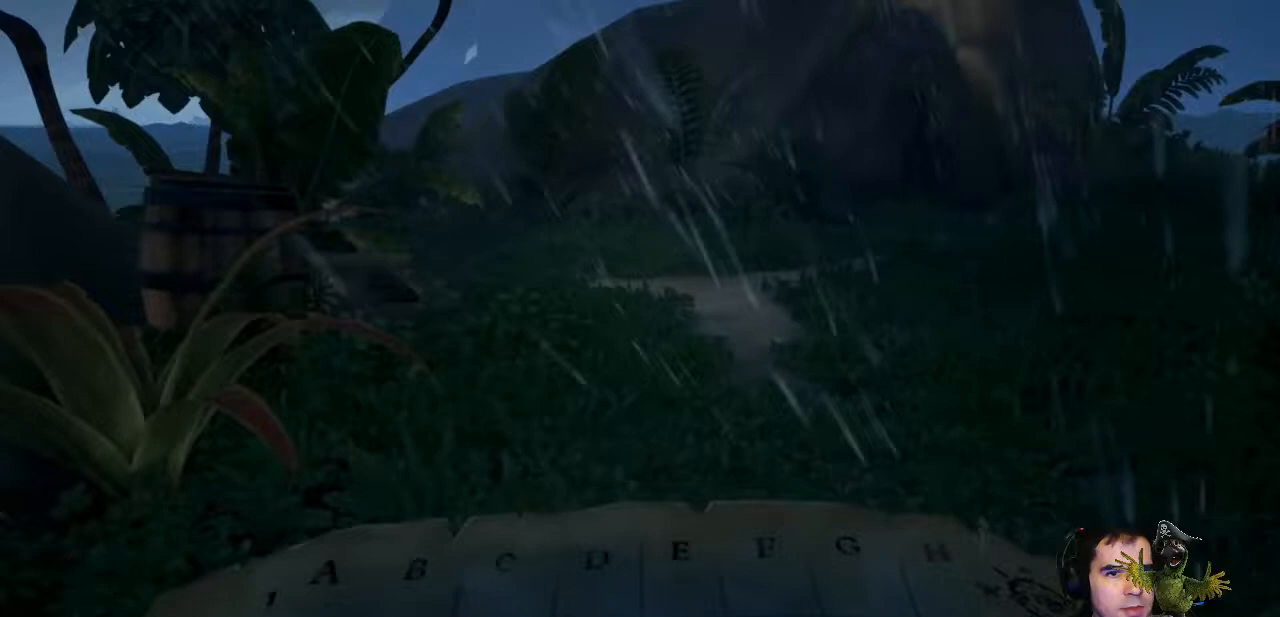
{"buttons": ["L1"], "left_stick": "center", "right_stick": "center", "events": [[500, "L1", "down"], [500, "left_stick", "center"]]}
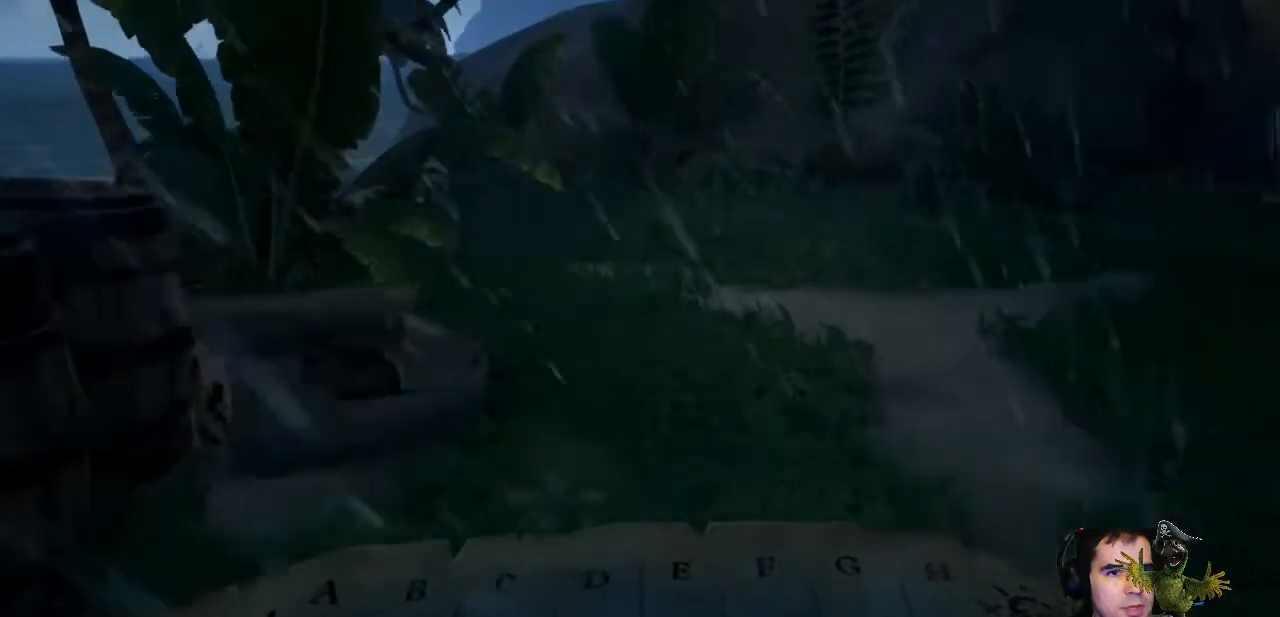
{"buttons": ["L1"], "left_stick": "center", "right_stick": "center", "events": [[67, "right_stick", "down"], [467, "right_stick", "center"]]}
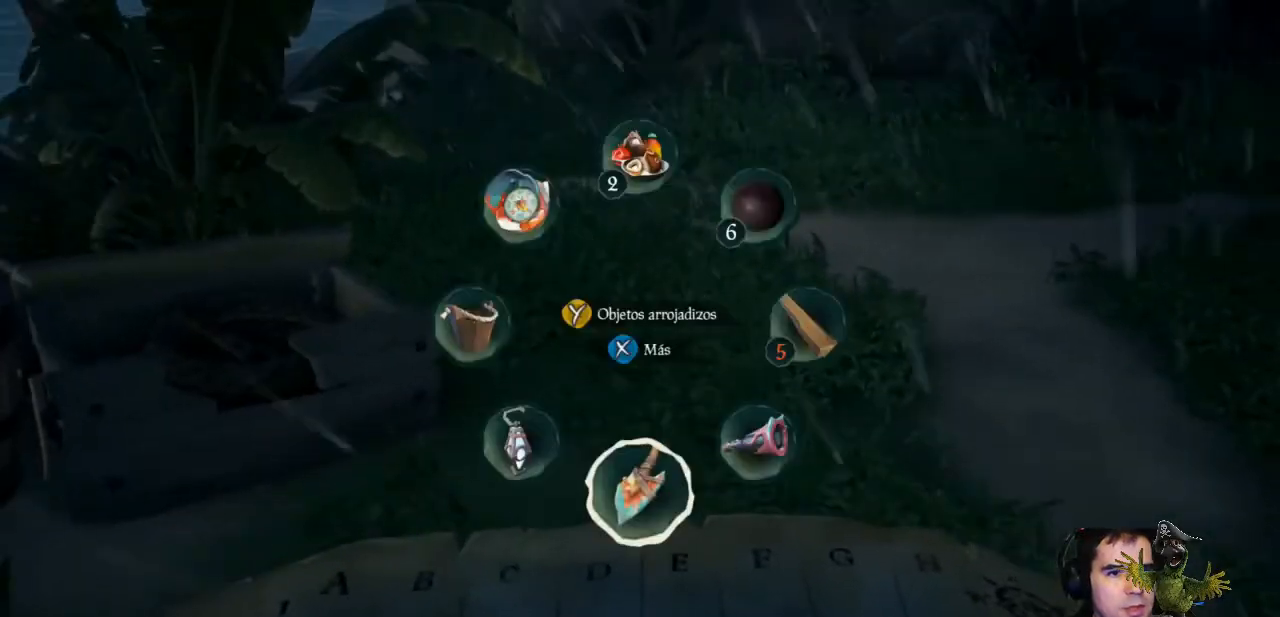
{"buttons": [], "left_stick": "up-right", "right_stick": "down"}
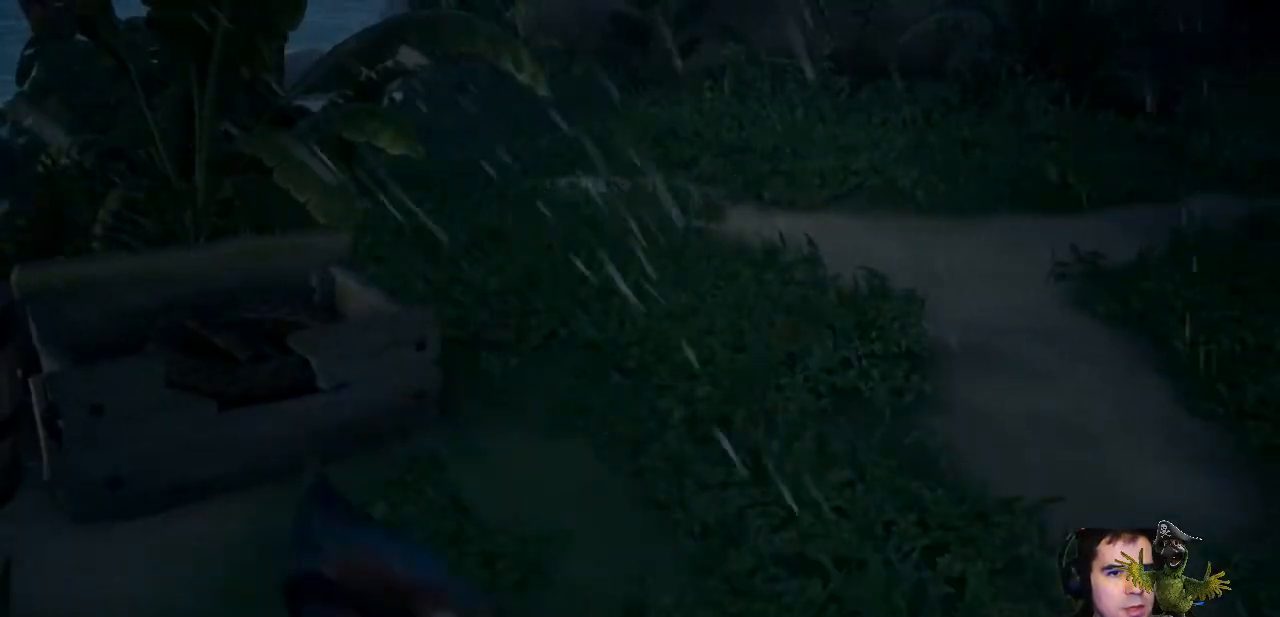
{"buttons": ["R2"], "left_stick": "center", "right_stick": "up", "events": [[100, "left_stick", "center"], [133, "R2", "down"], [167, "right_stick", "center"], [467, "right_stick", "up"]]}
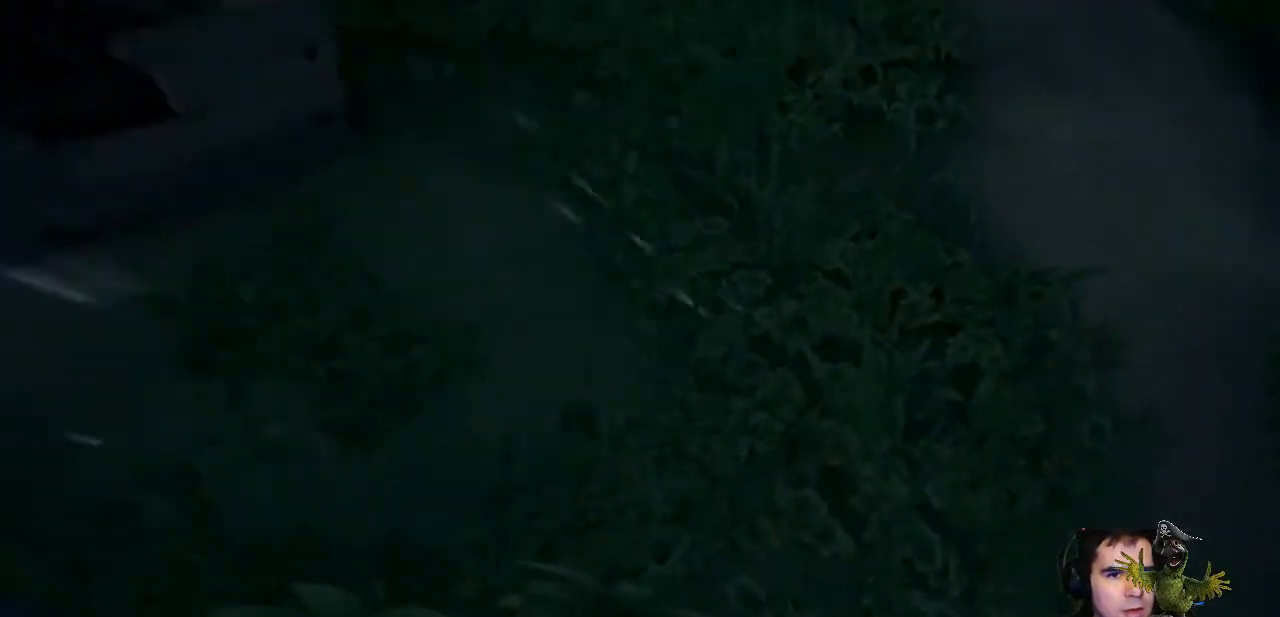
{"buttons": ["R2"], "left_stick": "center", "right_stick": "up", "events": []}
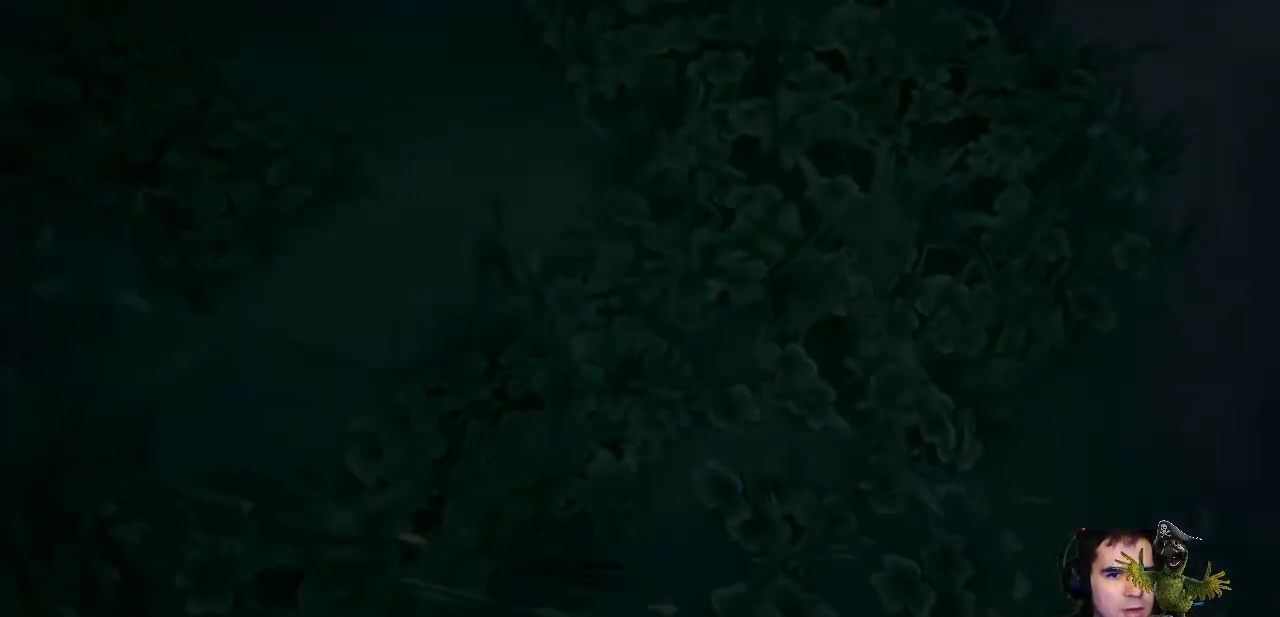
{"buttons": ["R2"], "left_stick": "center", "right_stick": "up", "events": []}
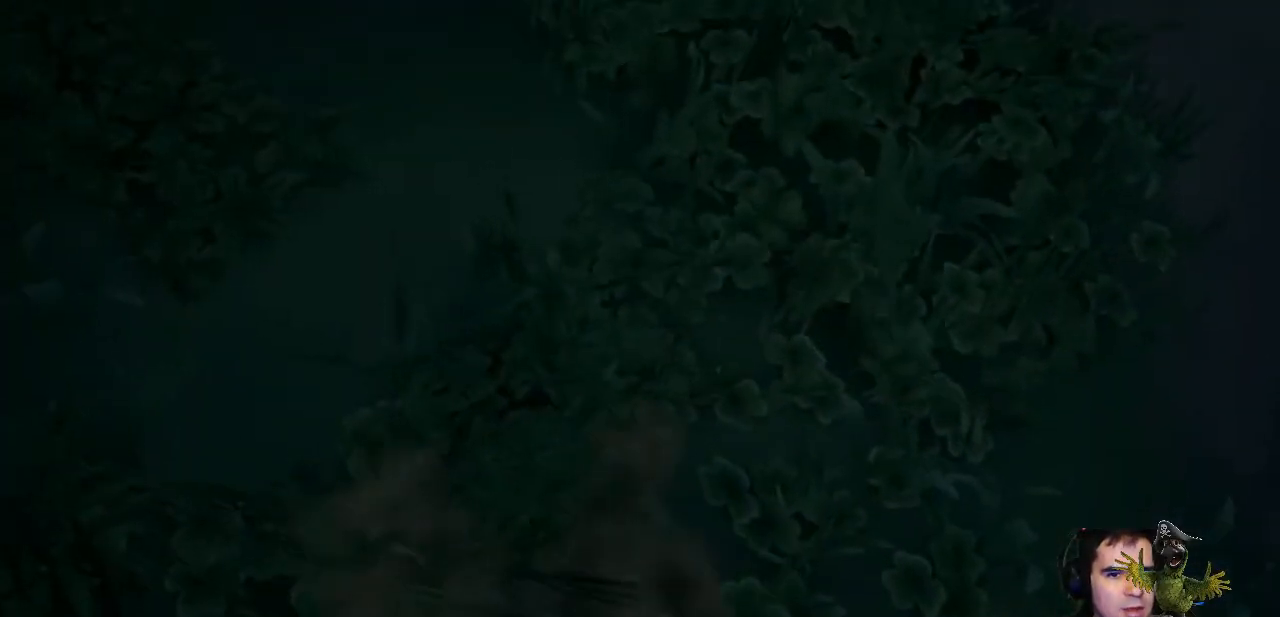
{"buttons": ["R2"], "left_stick": "center", "right_stick": "up", "events": []}
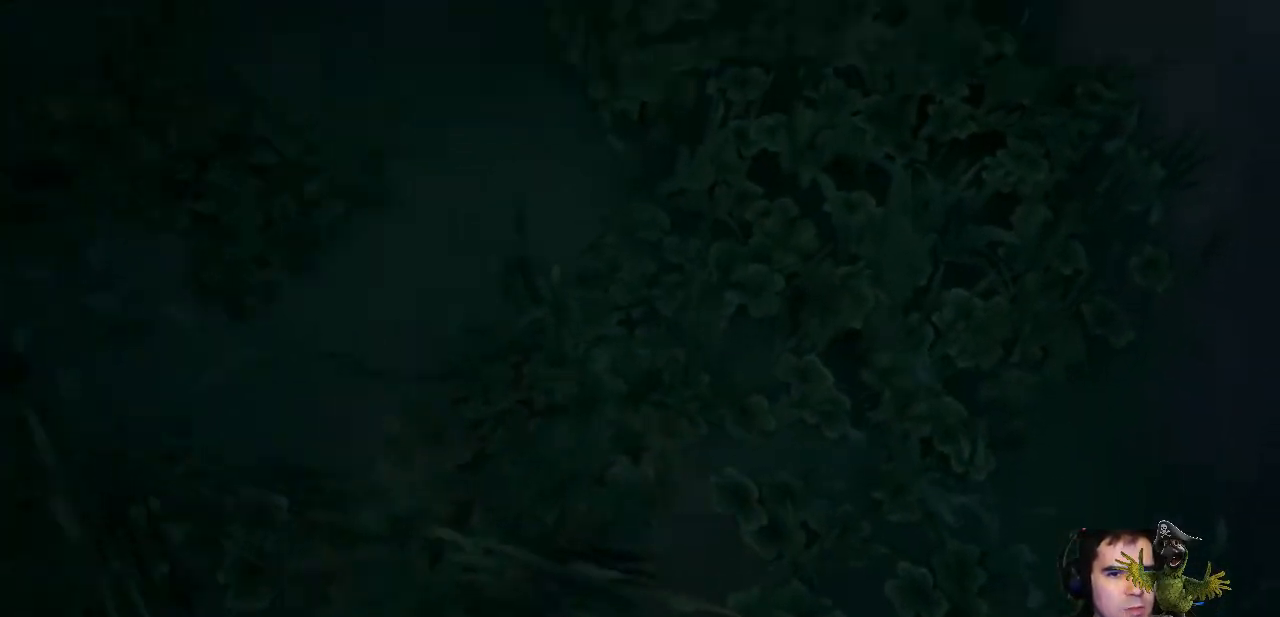
{"buttons": [], "left_stick": "center", "right_stick": "center"}